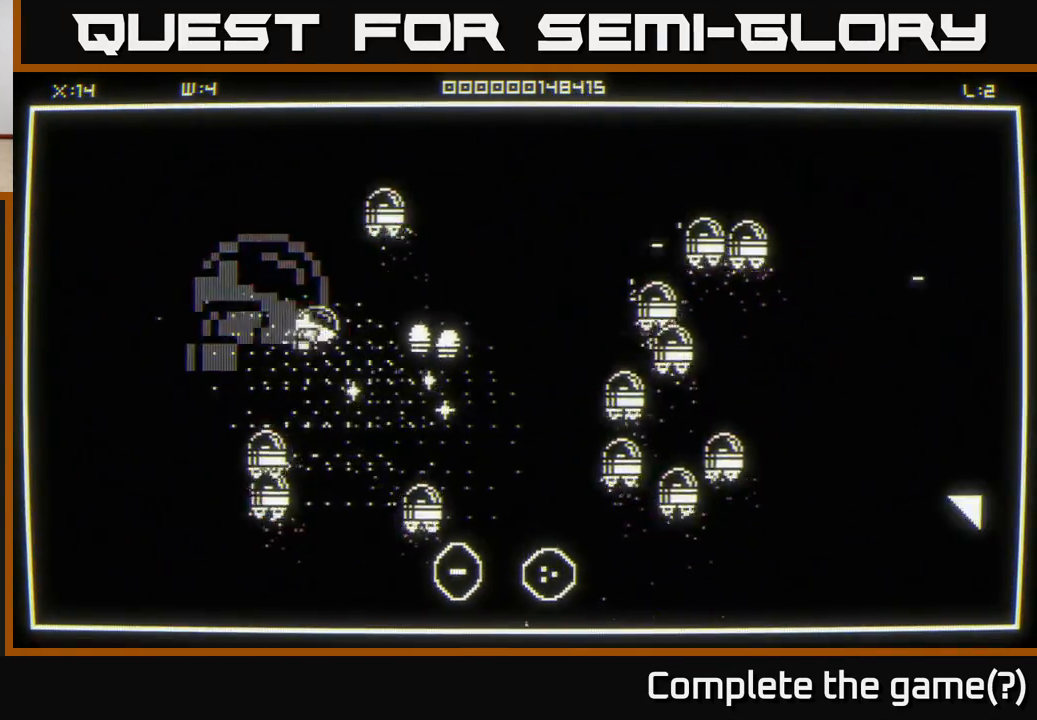
Gameplay with a controller (Xbox layout); each line is a JSON object with the inputs held at the frame after it. "events" lists button and stick changes between this image and that frame as [ms after this image, input, new state], when the widget could be followed in between.
{"buttons": [], "left_stick": "right", "right_stick": "center", "events": [[17, "left_stick", "down"], [100, "left_stick", "down-right"], [267, "right_stick", "center"], [367, "left_stick", "right"]]}
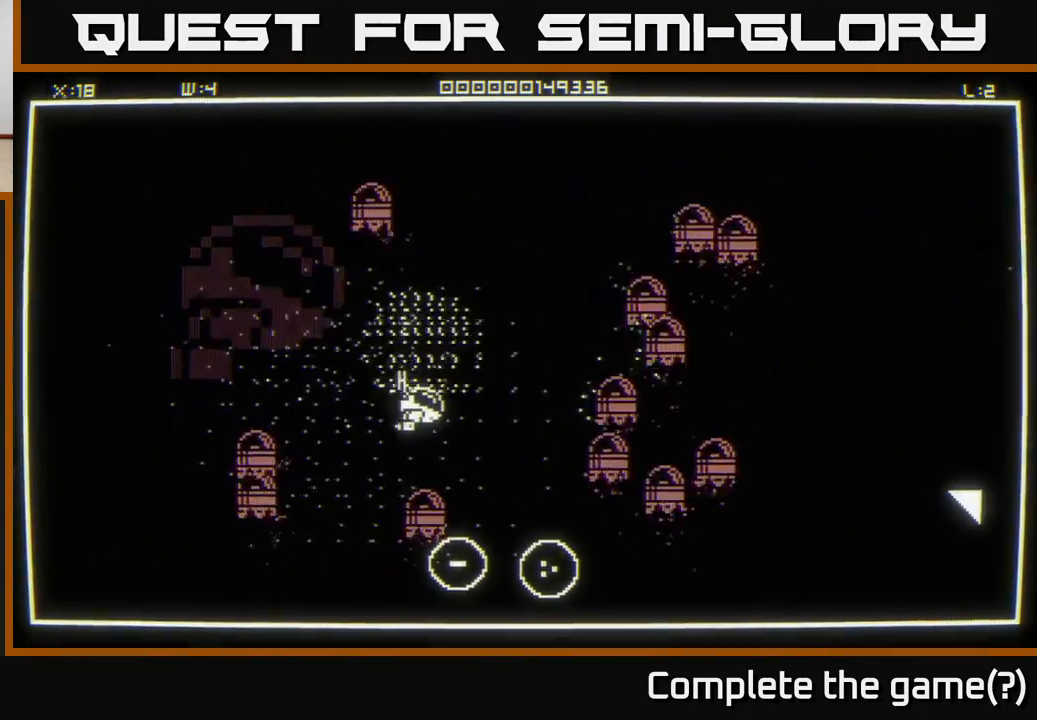
{"buttons": [], "left_stick": "down-left", "right_stick": "center", "events": [[50, "left_stick", "down-right"], [317, "left_stick", "down"], [467, "left_stick", "down-left"]]}
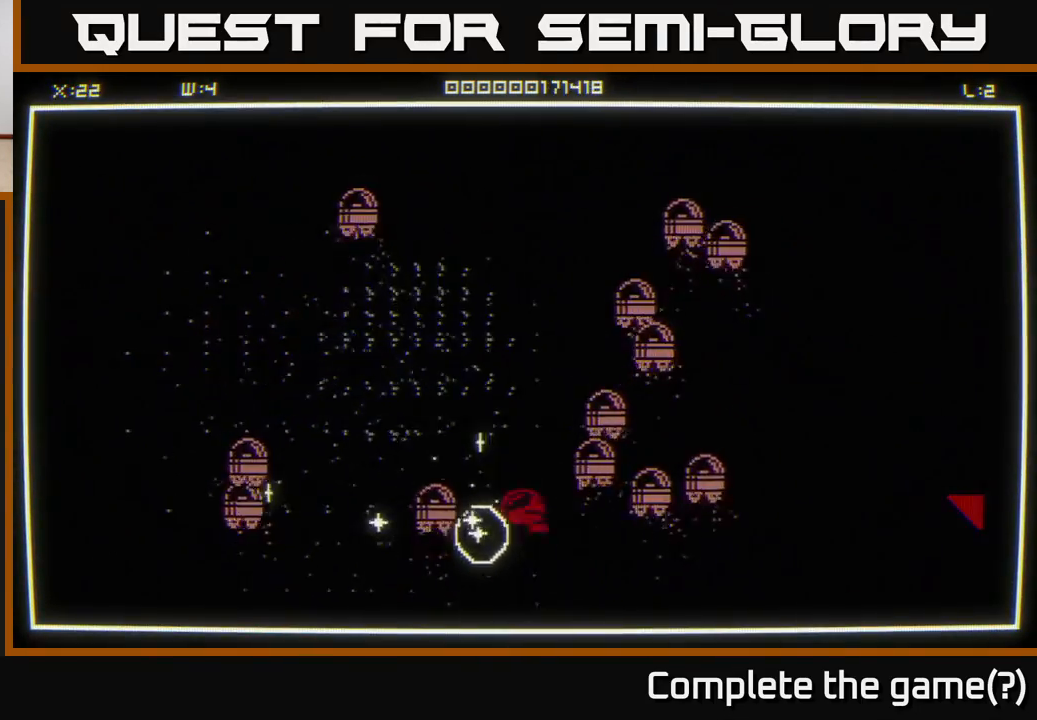
{"buttons": [], "left_stick": "down", "right_stick": "center", "events": [[17, "left_stick", "center"], [483, "left_stick", "down"]]}
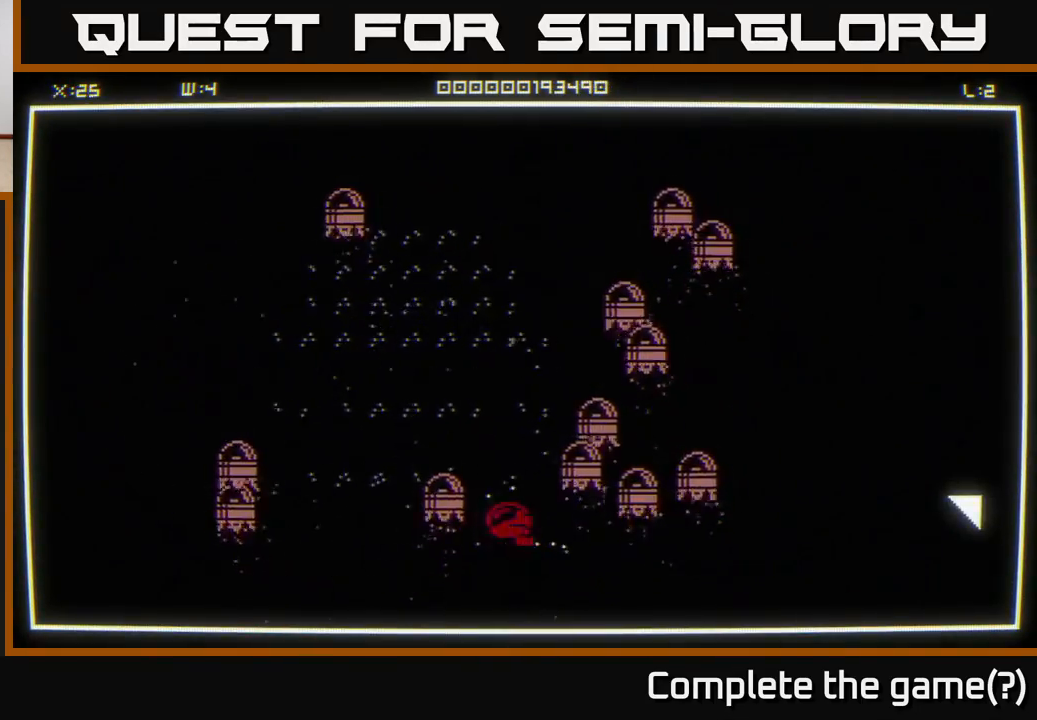
{"buttons": [], "left_stick": "center", "right_stick": "center", "events": [[133, "left_stick", "down-right"], [250, "left_stick", "right"], [483, "left_stick", "center"]]}
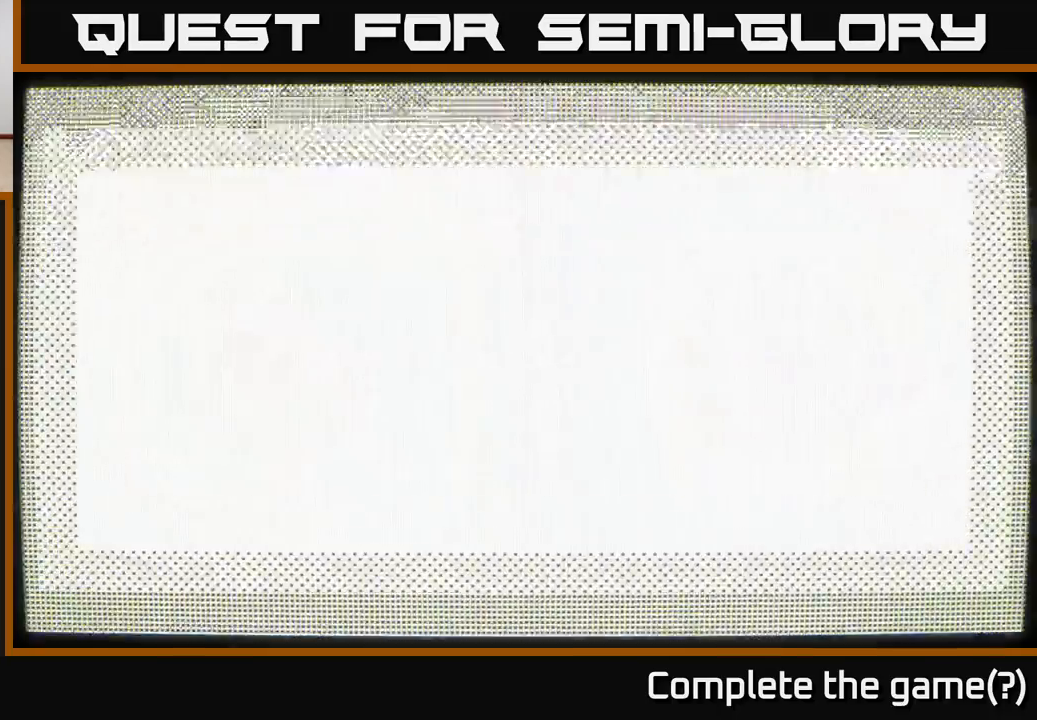
{"buttons": [], "left_stick": "center", "right_stick": "center", "events": []}
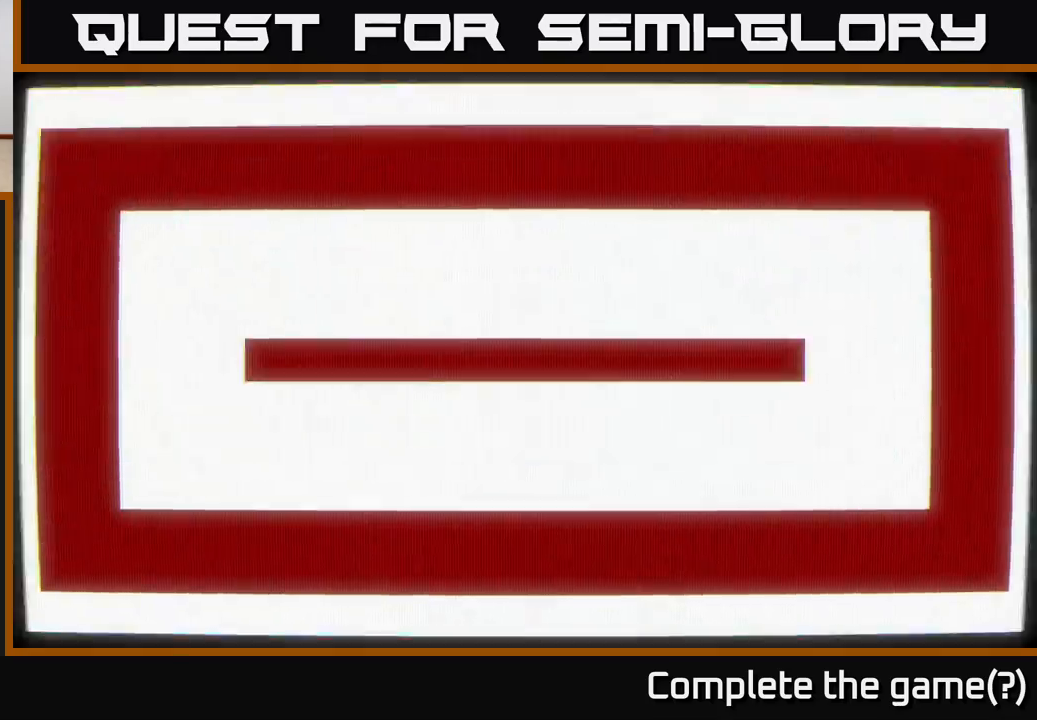
{"buttons": [], "left_stick": "center", "right_stick": "center", "events": []}
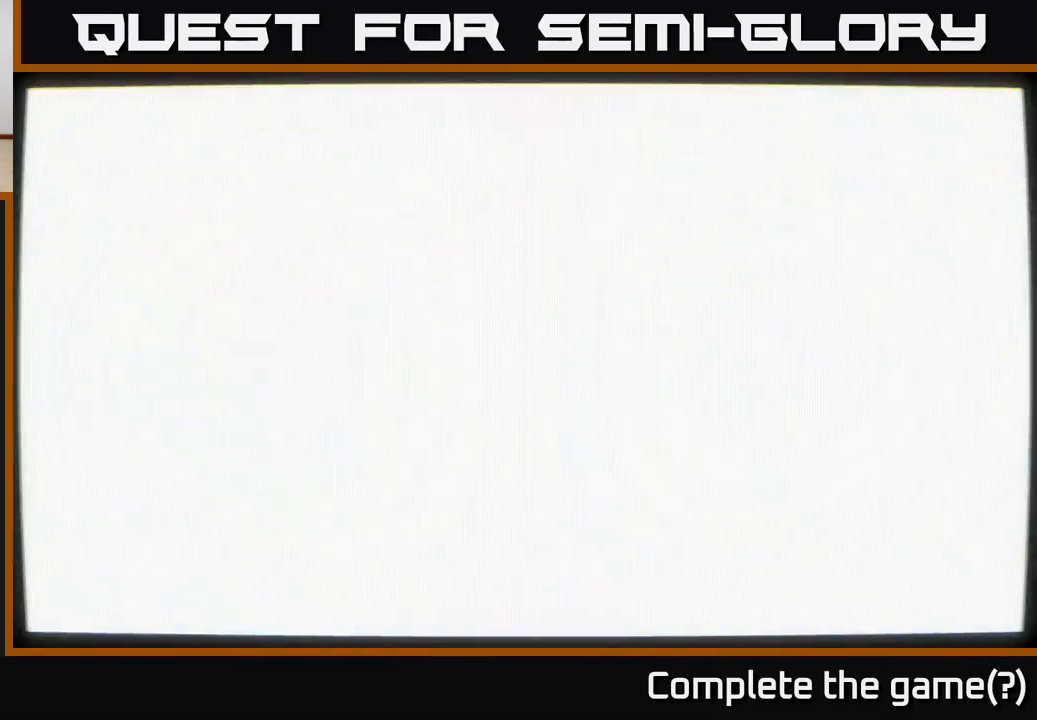
{"buttons": [], "left_stick": "down", "right_stick": "center", "events": [[467, "left_stick", "down"]]}
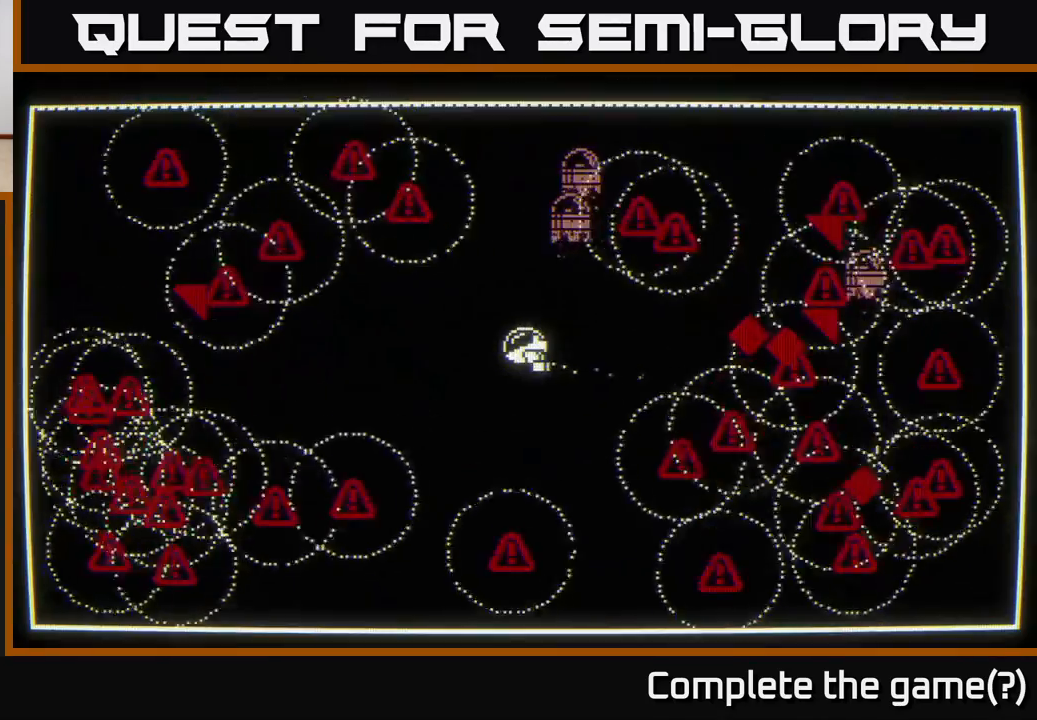
{"buttons": [], "left_stick": "down-left", "right_stick": "left", "events": [[17, "right_stick", "left"], [433, "left_stick", "down-left"]]}
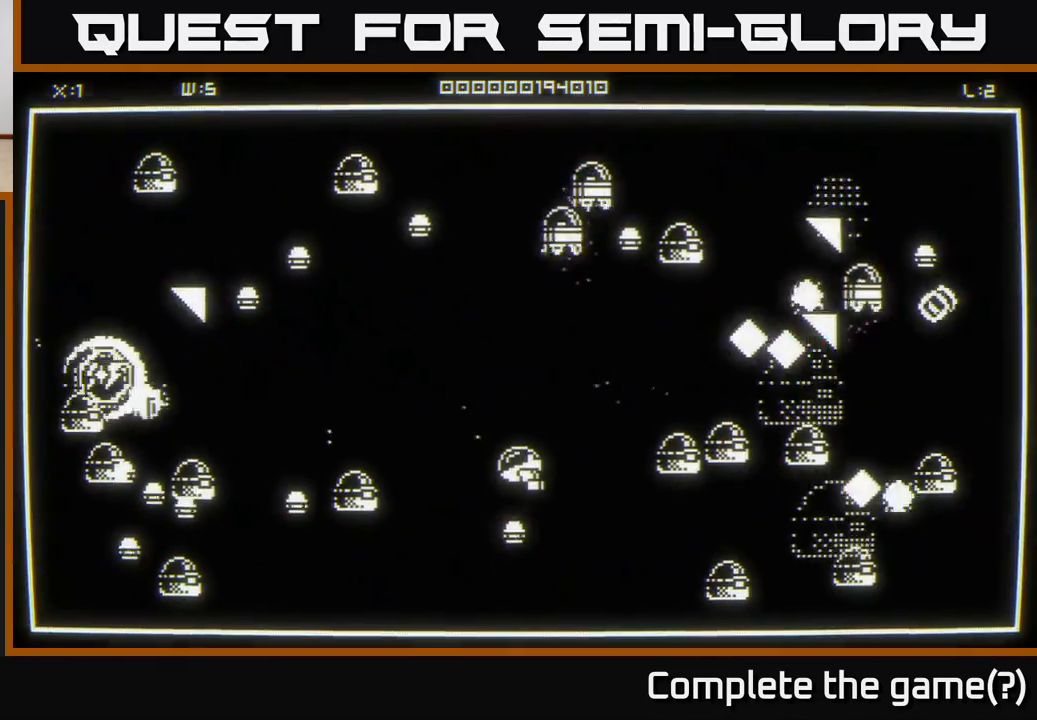
{"buttons": [], "left_stick": "down-left", "right_stick": "down-left", "events": [[33, "left_stick", "left"], [167, "right_stick", "down-left"], [183, "left_stick", "up-left"], [367, "left_stick", "down-left"]]}
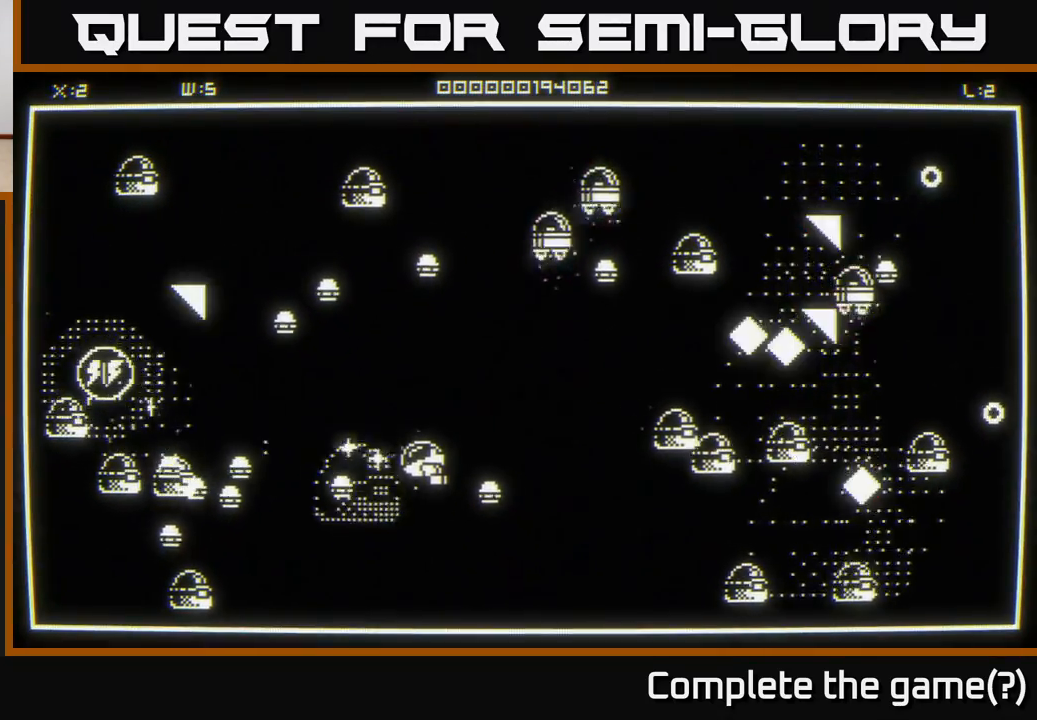
{"buttons": [], "left_stick": "down-left", "right_stick": "left", "events": [[83, "right_stick", "left"]]}
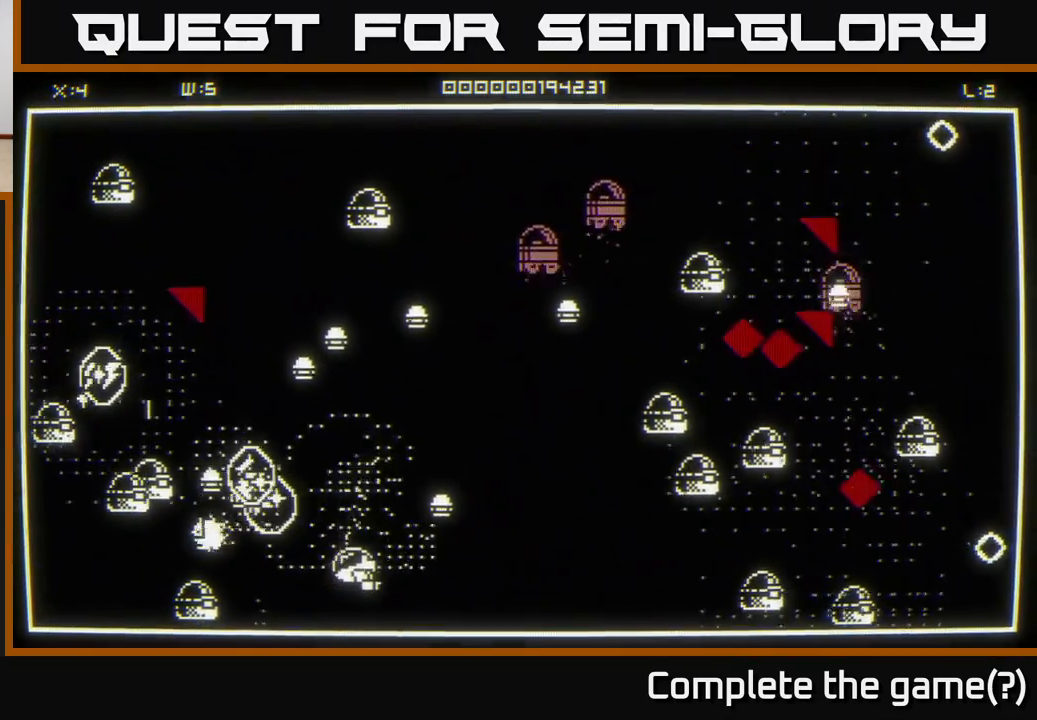
{"buttons": [], "left_stick": "up-right", "right_stick": "up-left", "events": [[17, "right_stick", "up-left"], [50, "left_stick", "left"], [183, "left_stick", "down"], [317, "left_stick", "center"], [400, "left_stick", "up-right"]]}
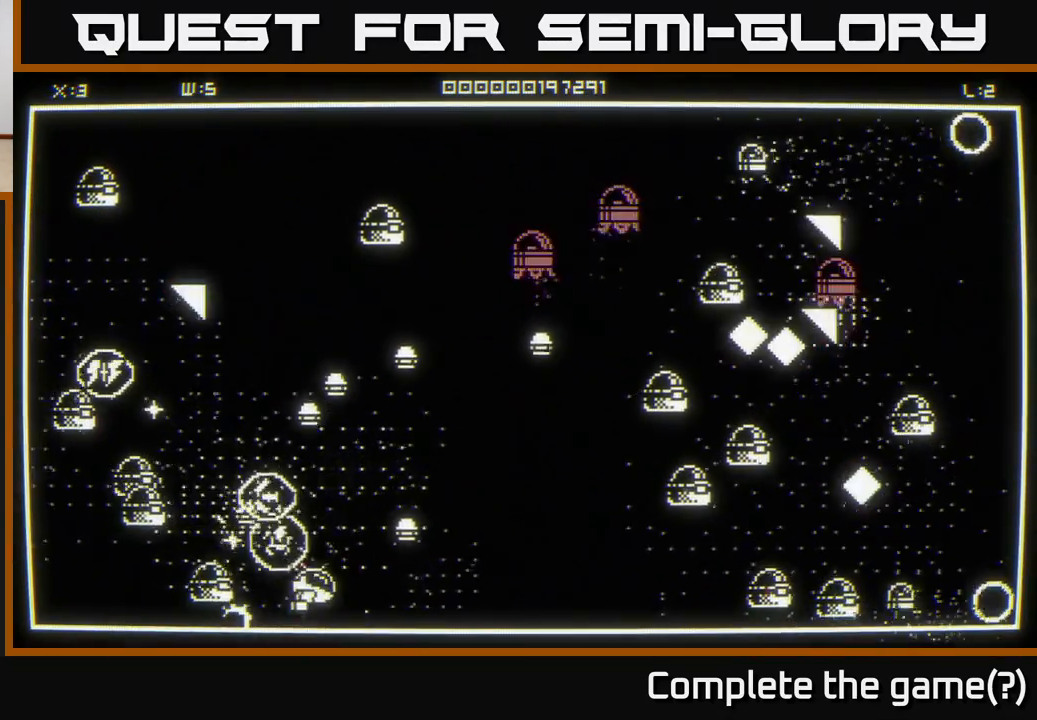
{"buttons": [], "left_stick": "down-right", "right_stick": "up-left", "events": [[17, "left_stick", "up-left"], [33, "right_stick", "left"], [83, "left_stick", "down-right"], [483, "right_stick", "up-left"]]}
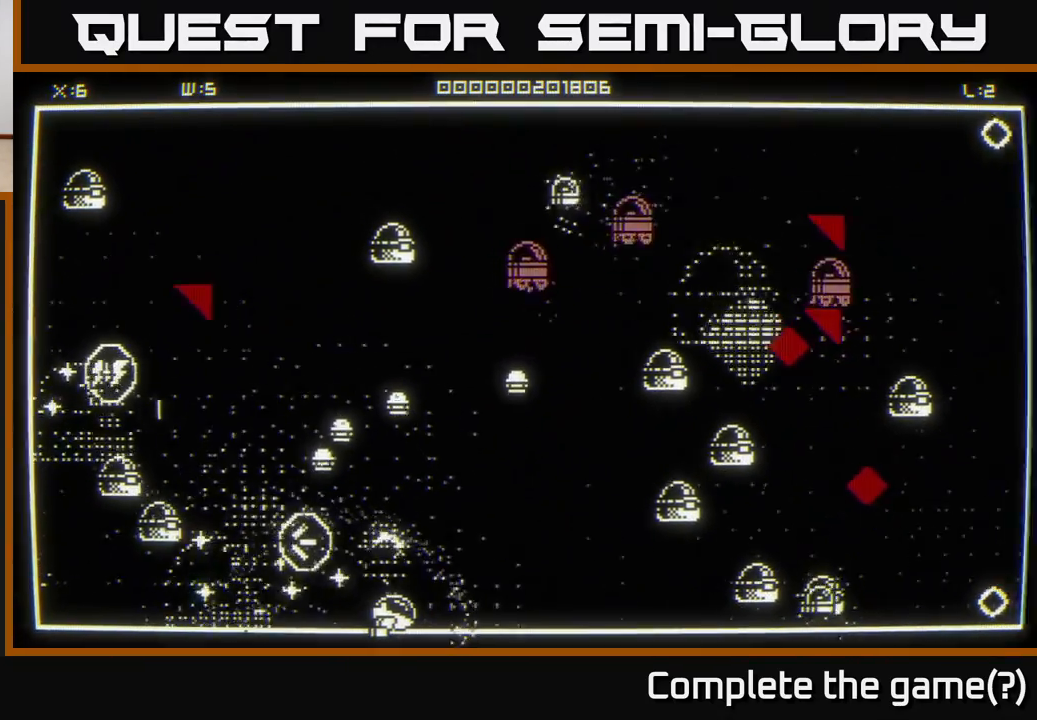
{"buttons": [], "left_stick": "left", "right_stick": "up-left", "events": [[17, "right_stick", "up"], [67, "left_stick", "right"], [167, "right_stick", "up-left"], [333, "left_stick", "up-left"], [467, "left_stick", "left"]]}
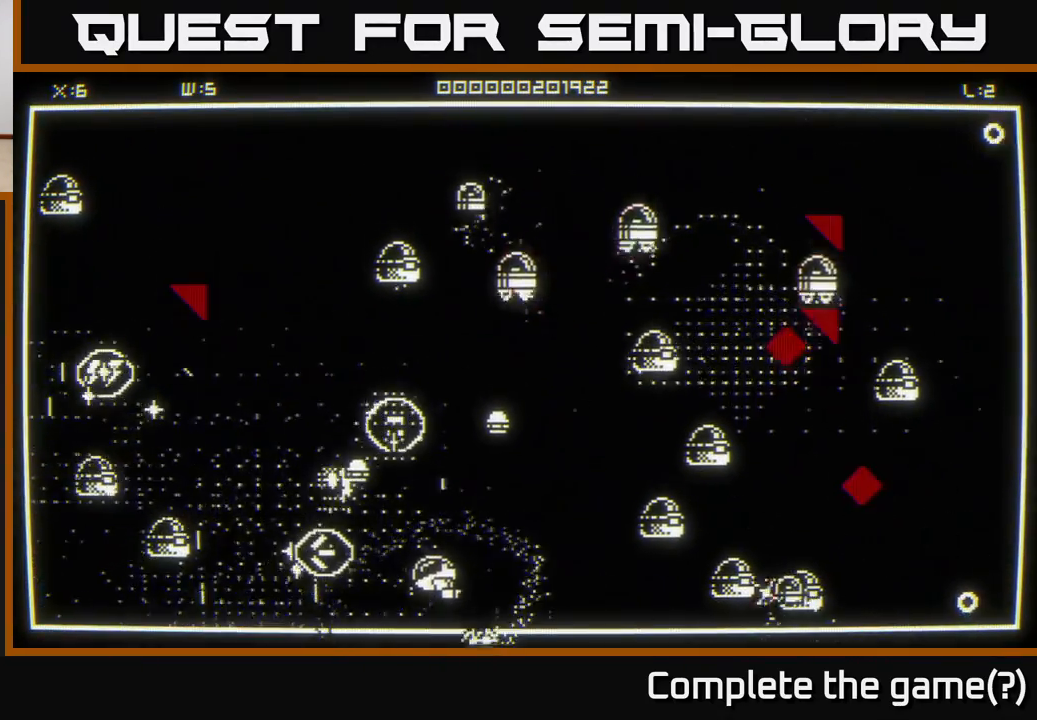
{"buttons": [], "left_stick": "up-left", "right_stick": "left", "events": [[133, "right_stick", "left"], [483, "left_stick", "up-left"]]}
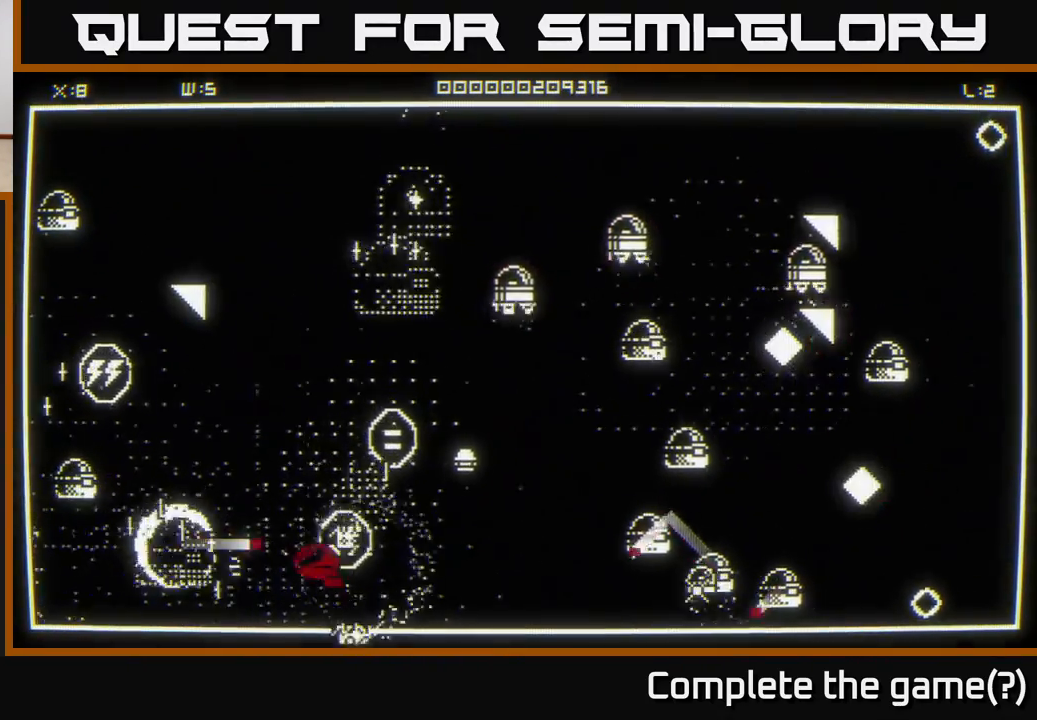
{"buttons": [], "left_stick": "down-left", "right_stick": "left", "events": [[500, "left_stick", "down-left"]]}
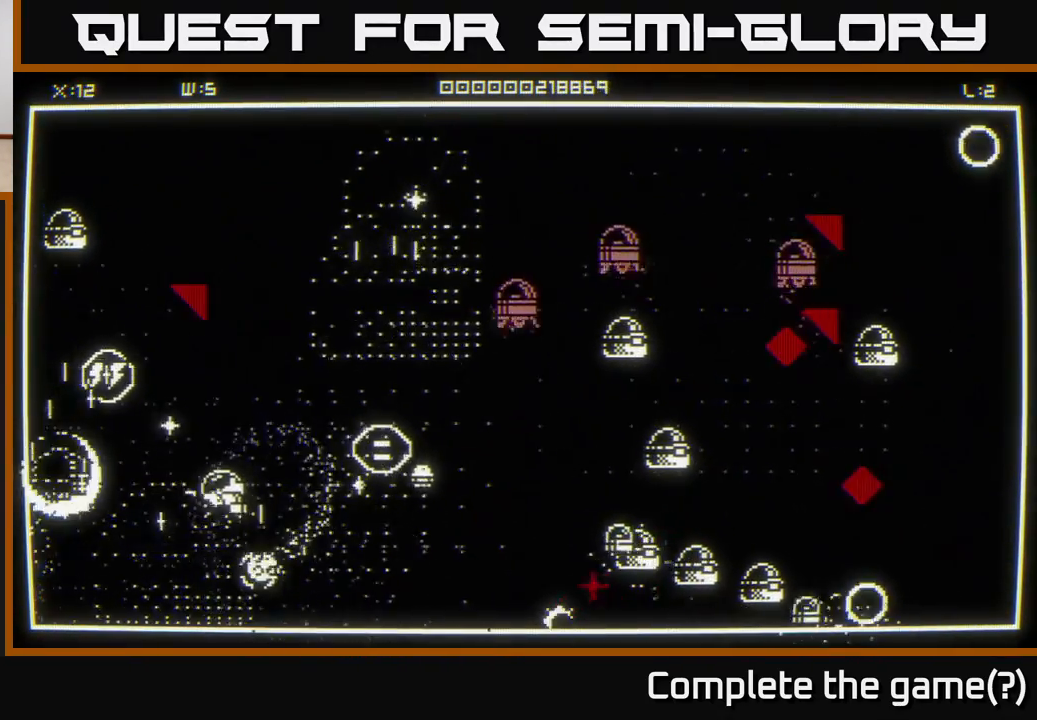
{"buttons": [], "left_stick": "left", "right_stick": "up", "events": [[83, "right_stick", "center"], [183, "right_stick", "up-left"], [267, "left_stick", "up-left"], [300, "right_stick", "up"], [350, "left_stick", "left"]]}
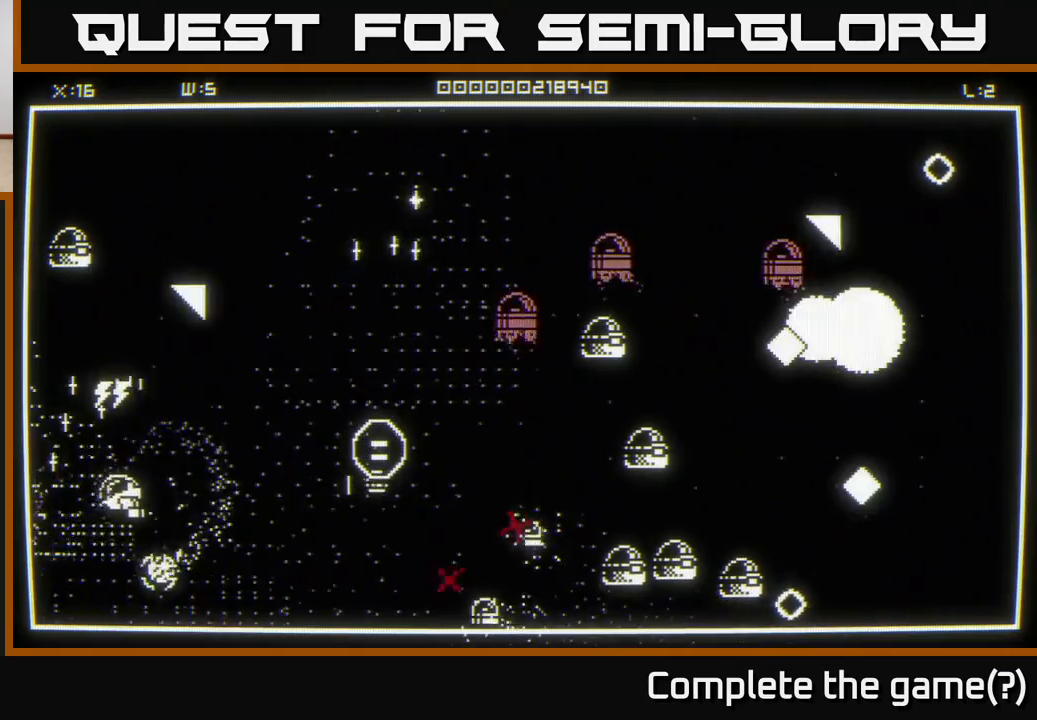
{"buttons": [], "left_stick": "right", "right_stick": "right", "events": [[17, "left_stick", "up-left"], [117, "left_stick", "up"], [300, "right_stick", "center"], [383, "left_stick", "right"], [383, "right_stick", "right"]]}
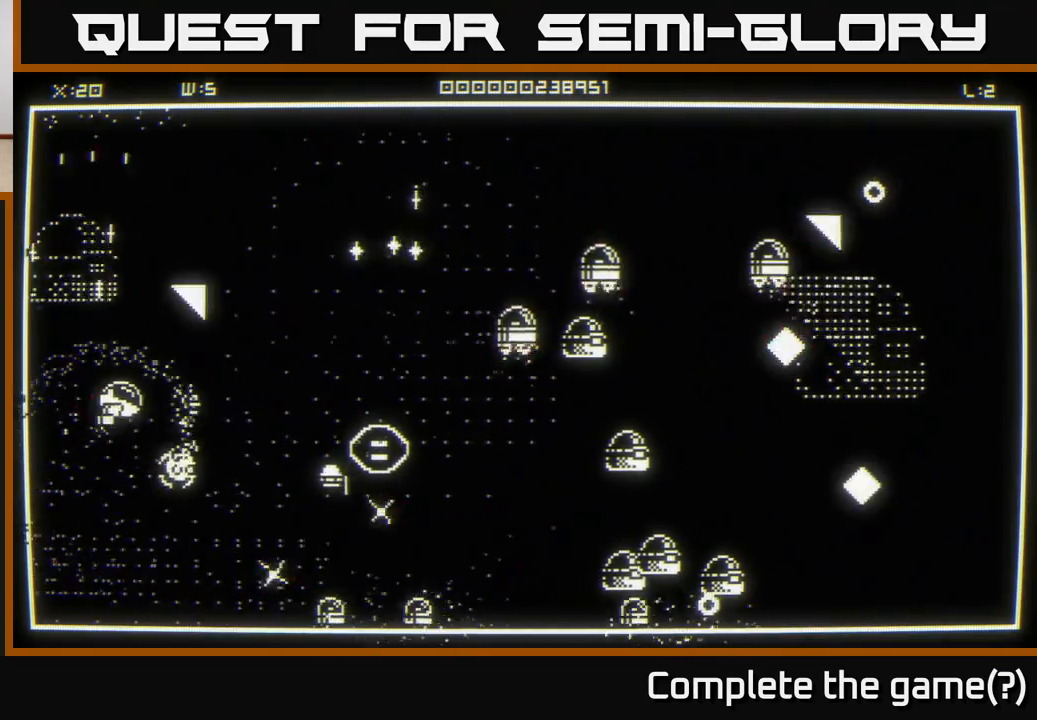
{"buttons": [], "left_stick": "up-right", "right_stick": "down-right", "events": [[117, "left_stick", "down-right"], [183, "right_stick", "down-right"], [383, "left_stick", "up-right"]]}
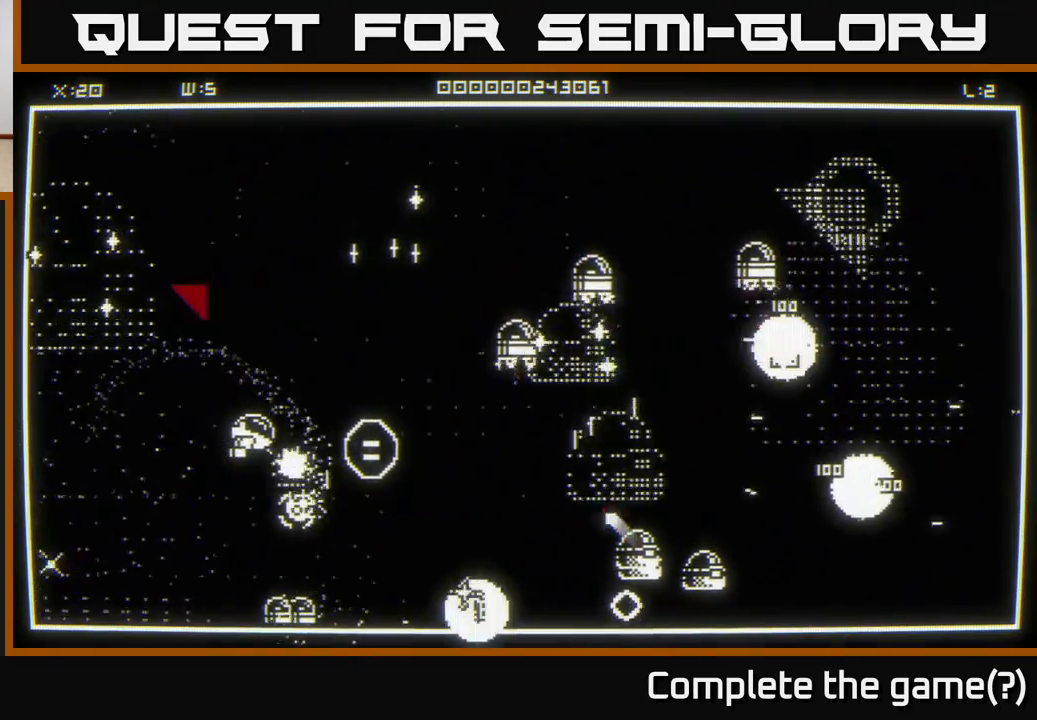
{"buttons": [], "left_stick": "left", "right_stick": "down-left", "events": [[117, "left_stick", "right"], [217, "right_stick", "down"], [383, "left_stick", "down"], [433, "right_stick", "down-left"], [483, "left_stick", "left"]]}
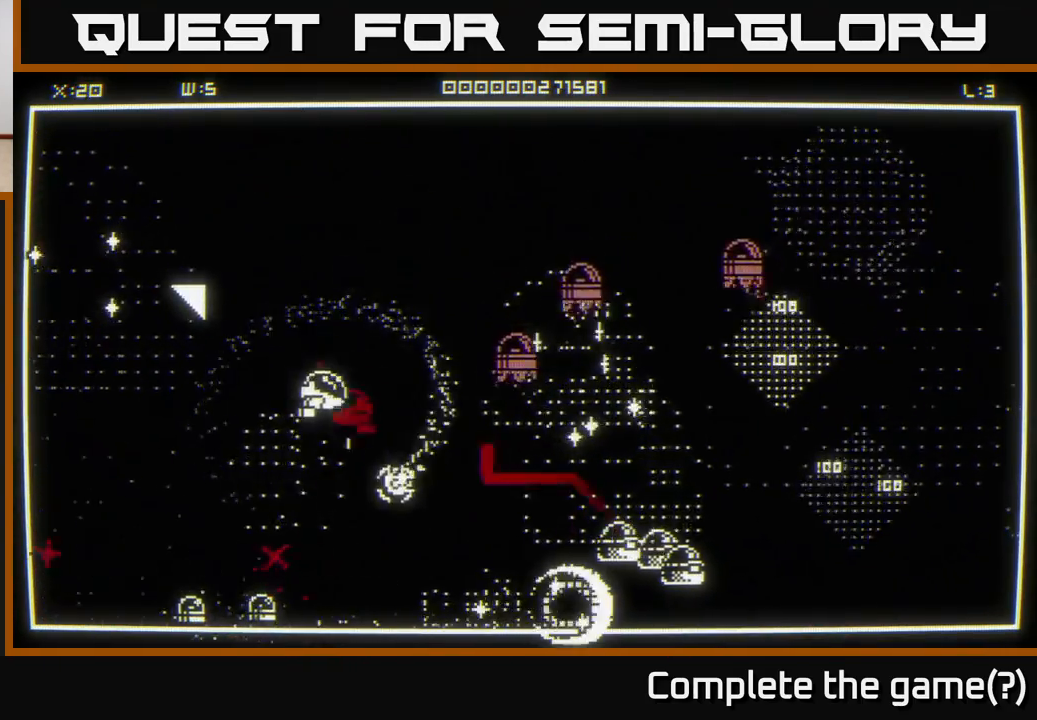
{"buttons": [], "left_stick": "left", "right_stick": "down", "events": [[217, "right_stick", "down"]]}
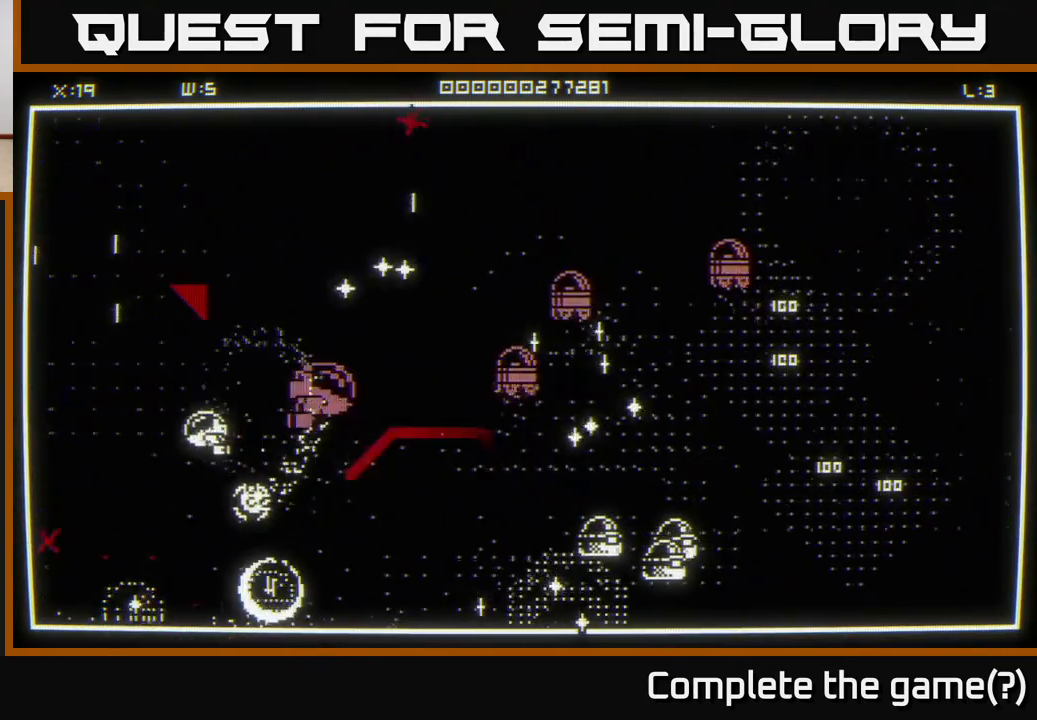
{"buttons": [], "left_stick": "down", "right_stick": "right", "events": [[83, "left_stick", "down-left"], [167, "right_stick", "center"], [300, "right_stick", "right"], [317, "left_stick", "down"]]}
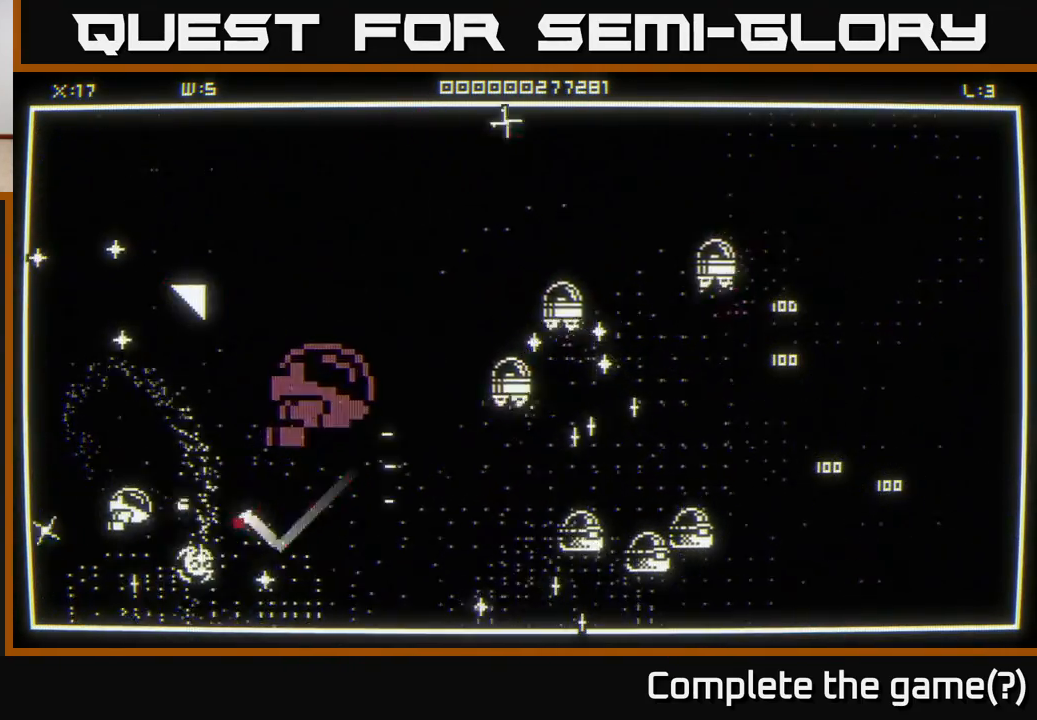
{"buttons": [], "left_stick": "right", "right_stick": "center", "events": [[117, "left_stick", "down-right"], [383, "right_stick", "center"], [483, "left_stick", "right"]]}
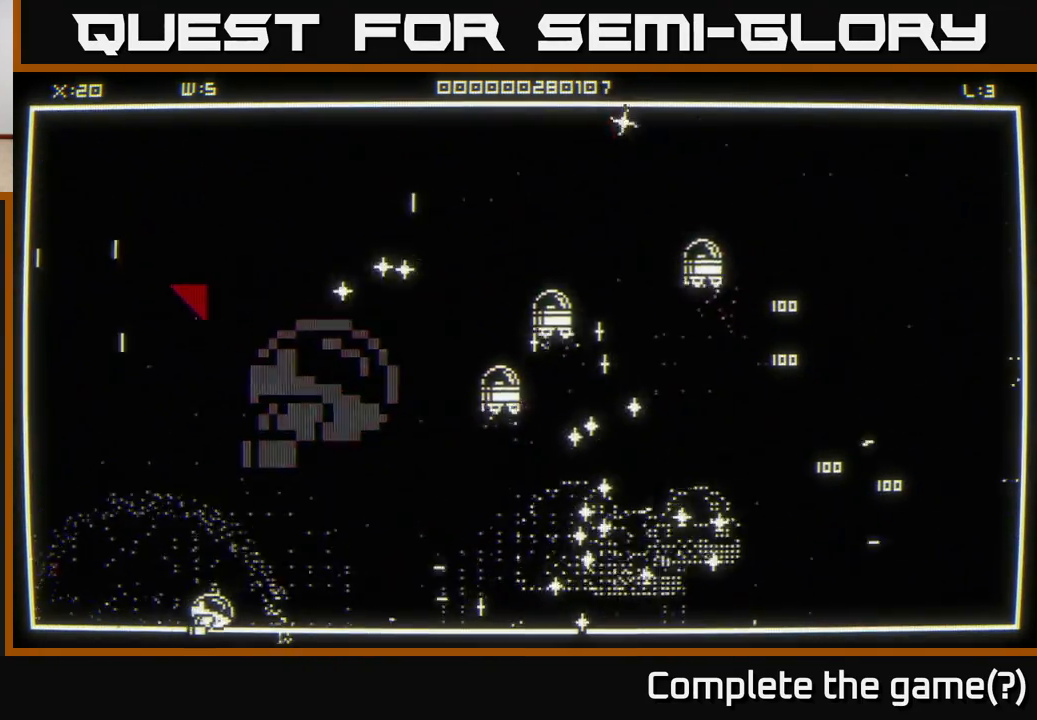
{"buttons": [], "left_stick": "right", "right_stick": "up-right", "events": [[50, "left_stick", "up-right"], [267, "left_stick", "right"], [383, "right_stick", "up-right"]]}
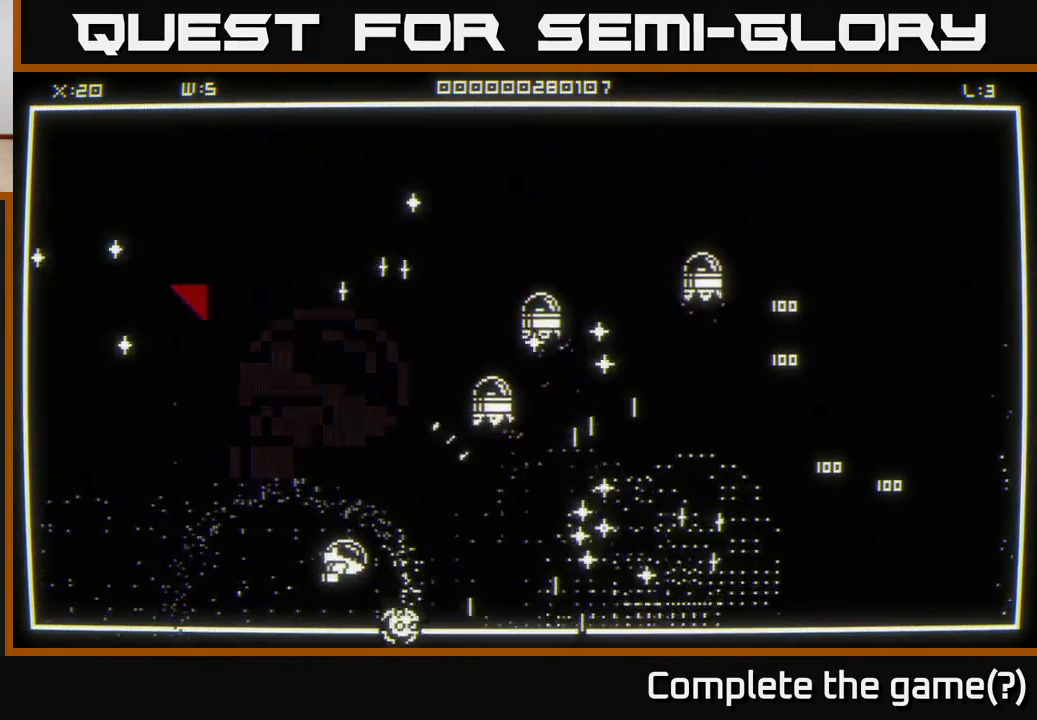
{"buttons": [], "left_stick": "right", "right_stick": "center", "events": [[283, "left_stick", "up-right"], [417, "left_stick", "right"], [433, "right_stick", "center"]]}
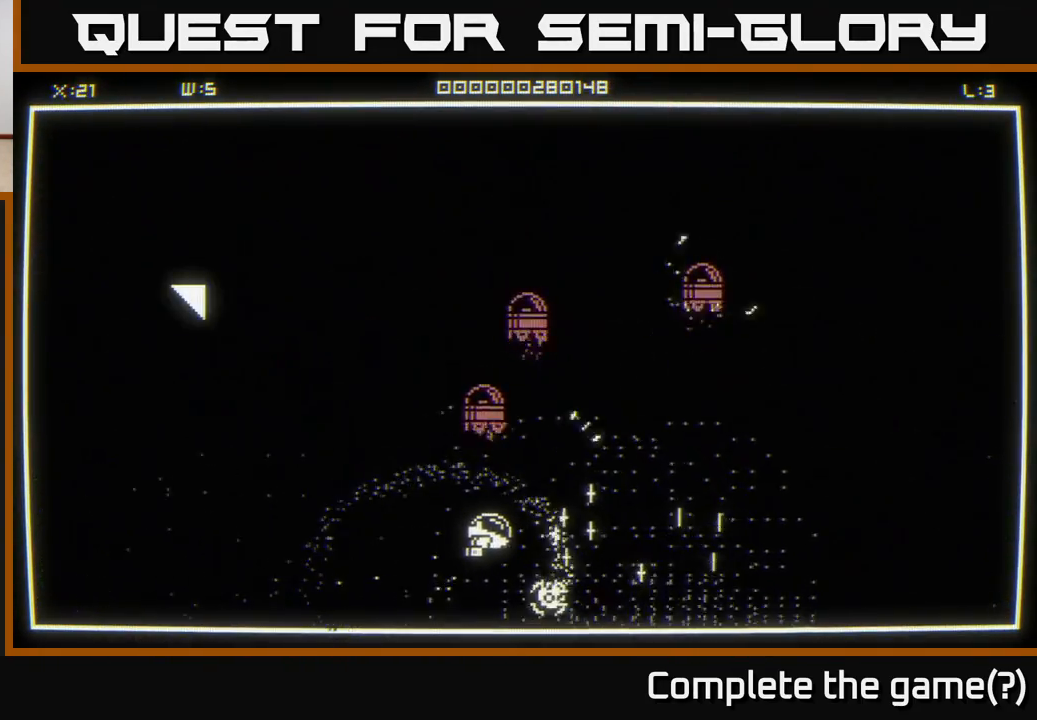
{"buttons": [], "left_stick": "right", "right_stick": "center", "events": []}
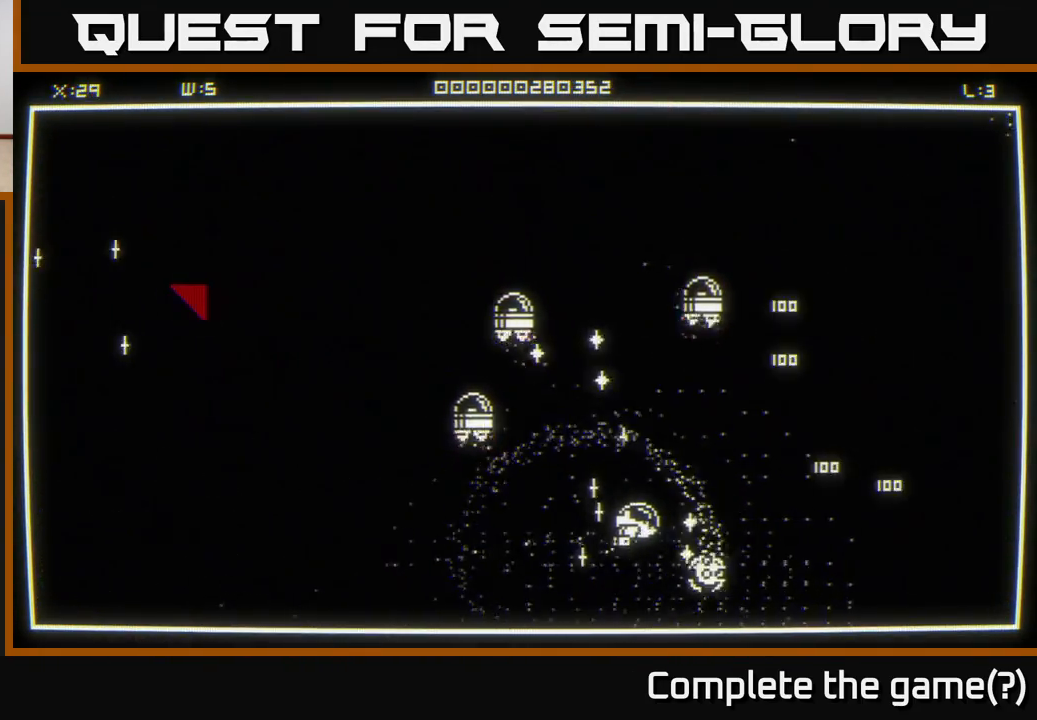
{"buttons": [], "left_stick": "up-right", "right_stick": "center", "events": [[83, "left_stick", "up-left"], [200, "left_stick", "up-right"]]}
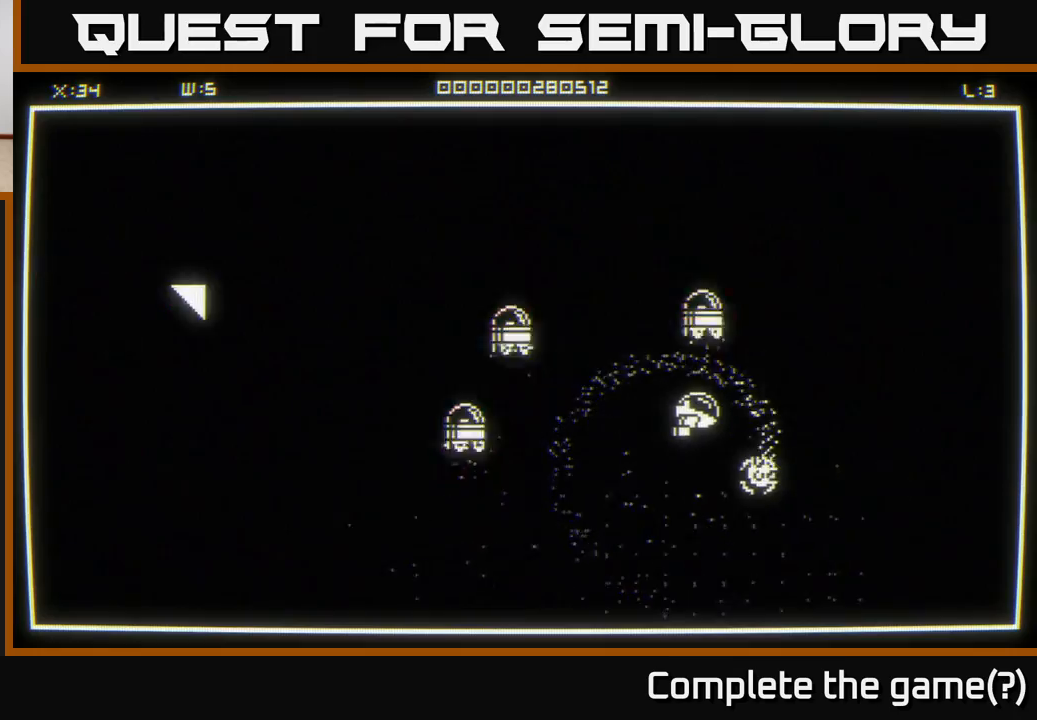
{"buttons": [], "left_stick": "down-right", "right_stick": "center", "events": [[183, "left_stick", "down-right"]]}
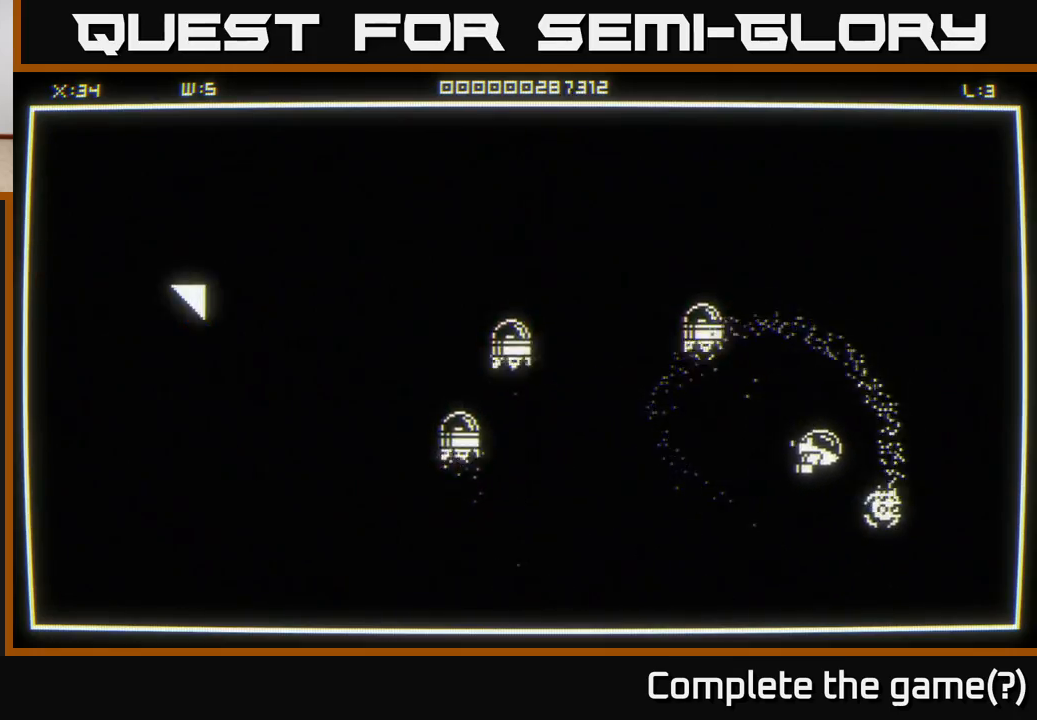
{"buttons": [], "left_stick": "left", "right_stick": "center", "events": [[67, "left_stick", "up-left"], [333, "left_stick", "down-left"], [500, "left_stick", "left"]]}
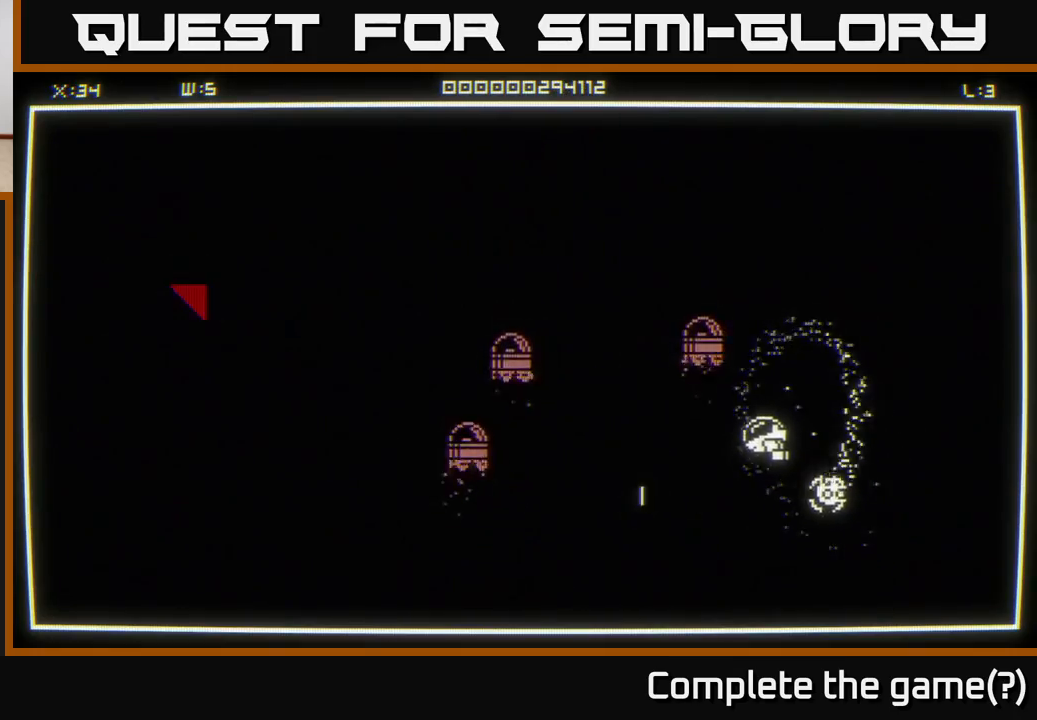
{"buttons": [], "left_stick": "up-left", "right_stick": "center", "events": [[200, "left_stick", "down-left"], [417, "left_stick", "up-left"]]}
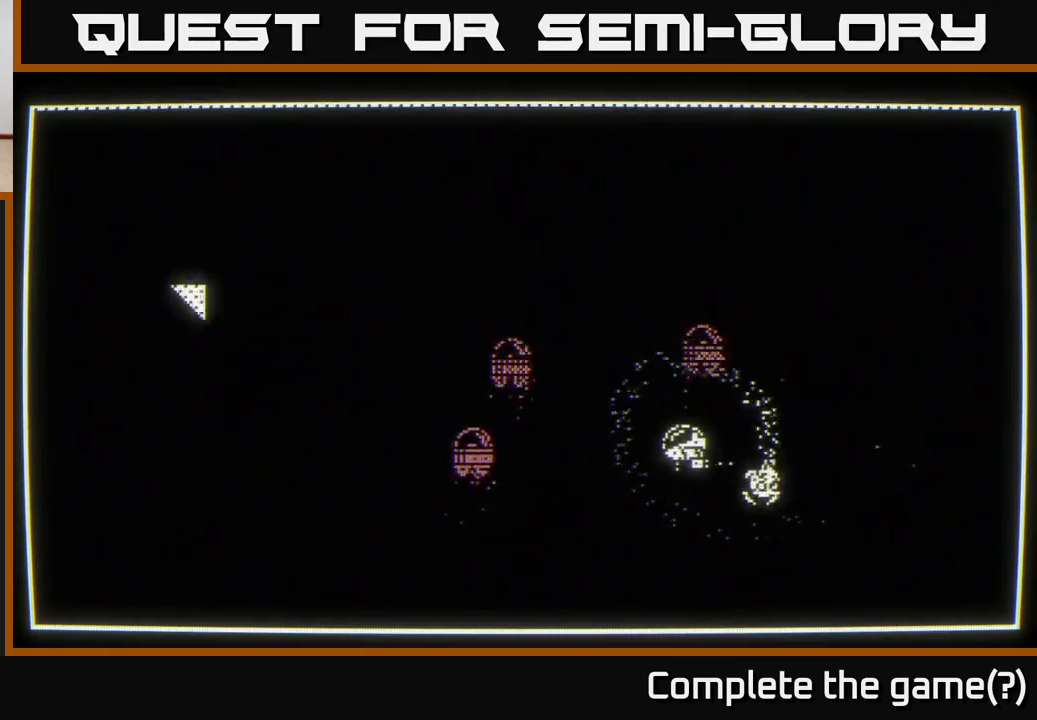
{"buttons": [], "left_stick": "center", "right_stick": "center", "events": [[83, "left_stick", "center"]]}